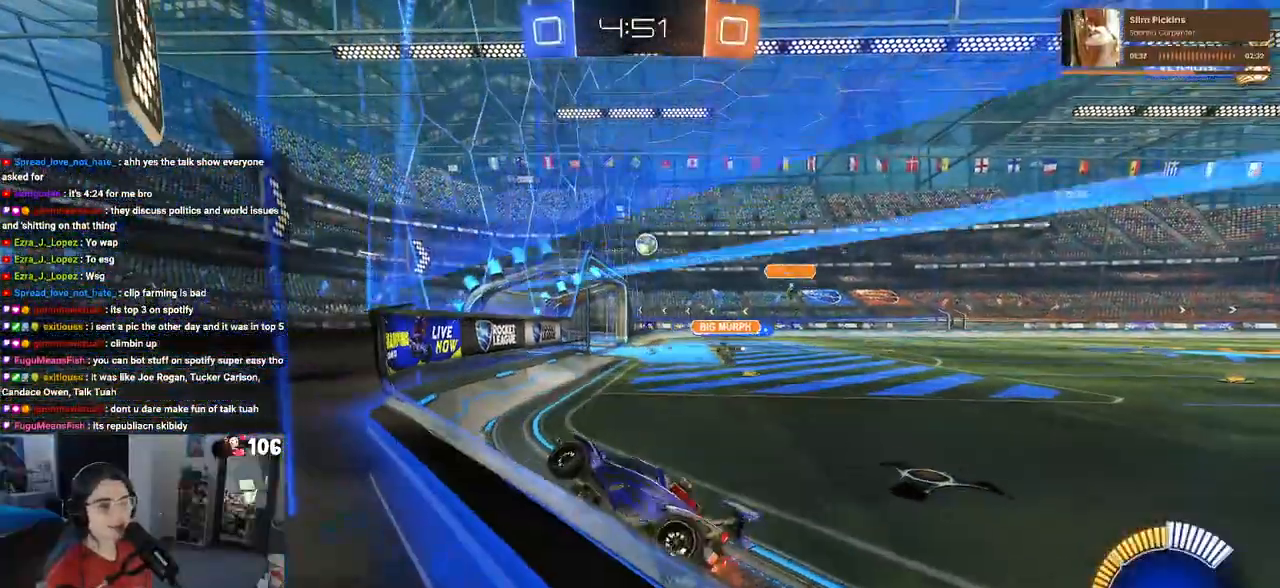
Gameplay with a controller (PlayStation layout); each line is a JSON object with the inputs held at the frame after it. "events" lists button and stick changes between this image and that frame as [ms after this image, input, new state], when the widget could be followed in between.
{"buttons": ["R2"], "left_stick": "center", "right_stick": "center", "events": [[217, "left_stick", "center"]]}
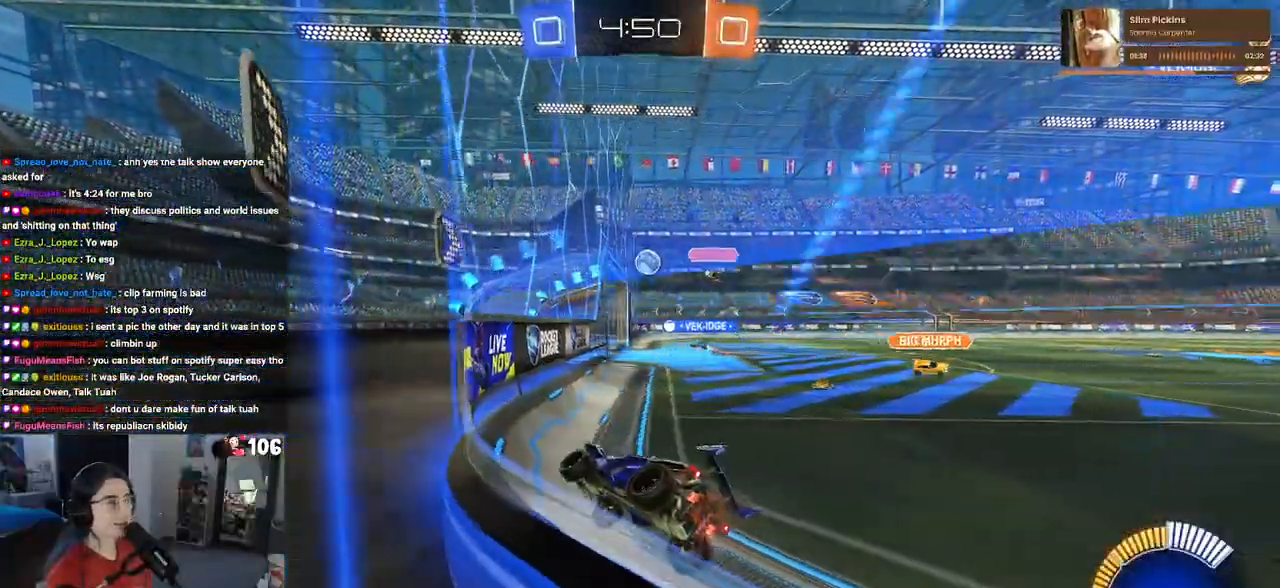
{"buttons": ["R2"], "left_stick": "down-right", "right_stick": "center", "events": [[200, "left_stick", "down-right"]]}
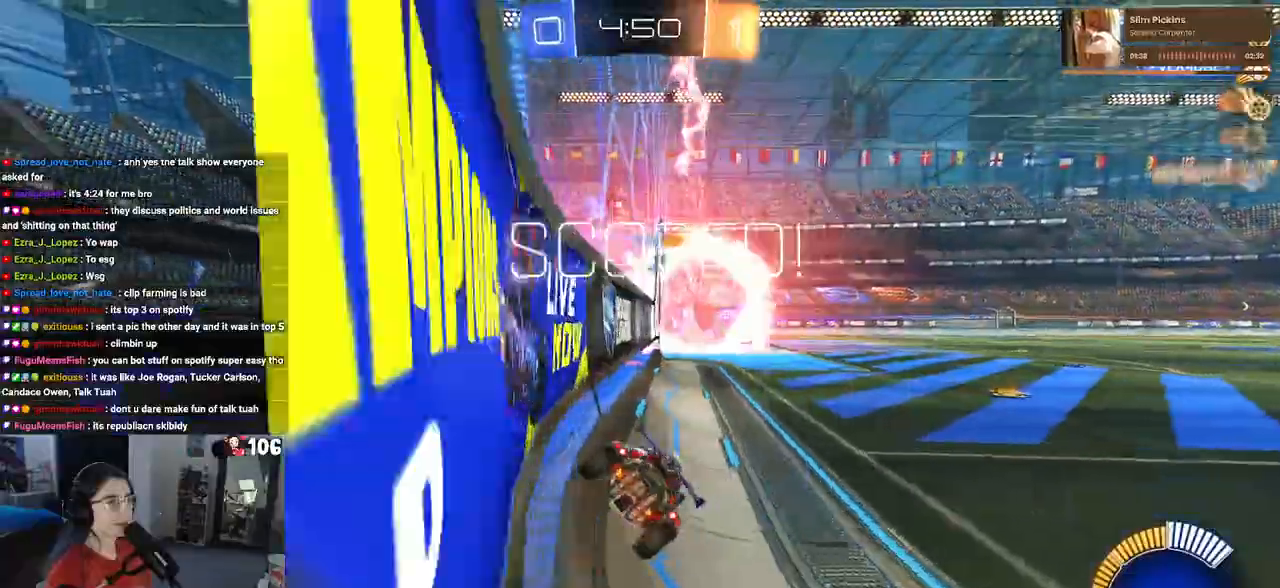
{"buttons": ["R2"], "left_stick": "center", "right_stick": "center", "events": [[100, "left_stick", "center"], [317, "TRIANGLE", "down"], [433, "TRIANGLE", "up"]]}
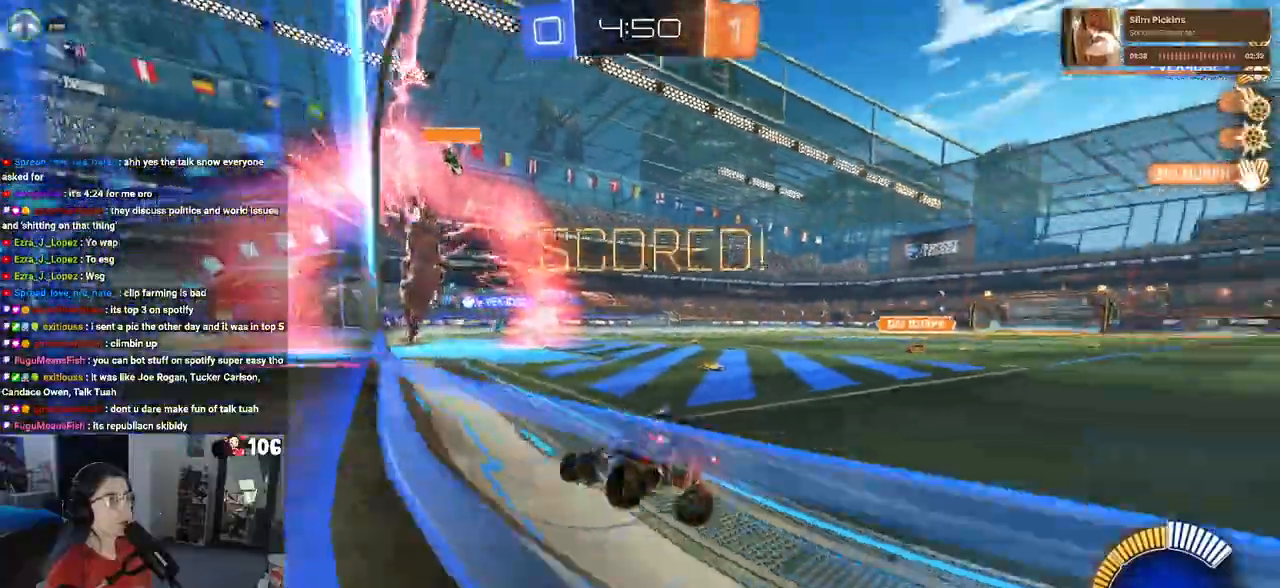
{"buttons": ["R1", "R2"], "left_stick": "down-right", "right_stick": "center", "events": [[133, "left_stick", "right"], [183, "left_stick", "center"], [333, "left_stick", "right"], [383, "left_stick", "down-right"], [400, "R1", "down"]]}
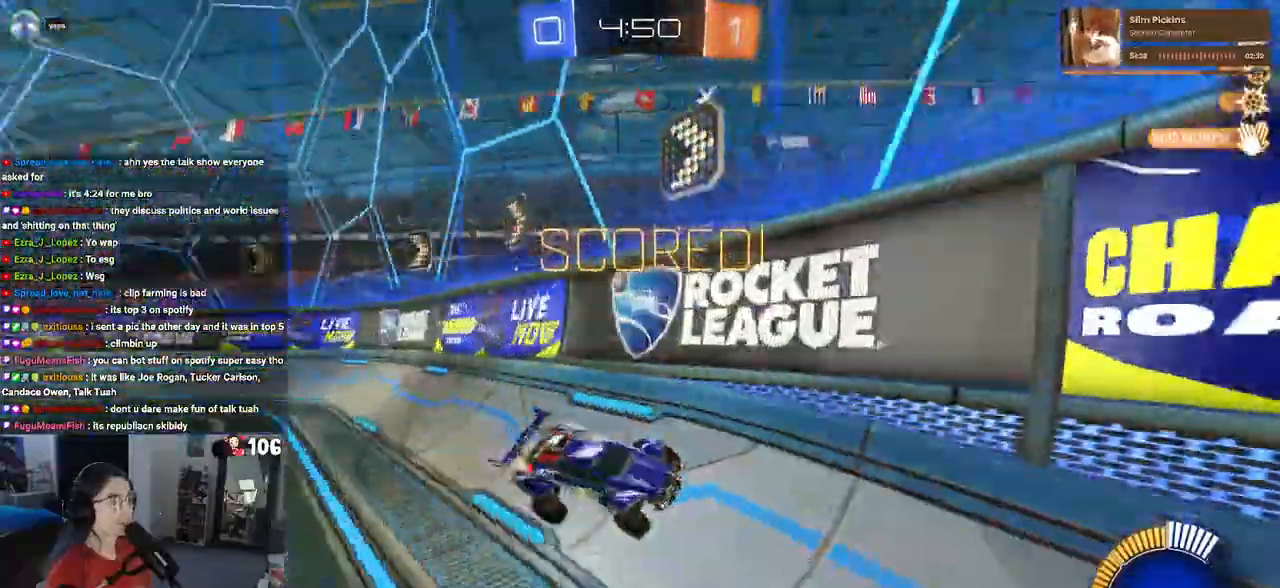
{"buttons": ["R1", "R2"], "left_stick": "center", "right_stick": "center", "events": [[100, "left_stick", "center"]]}
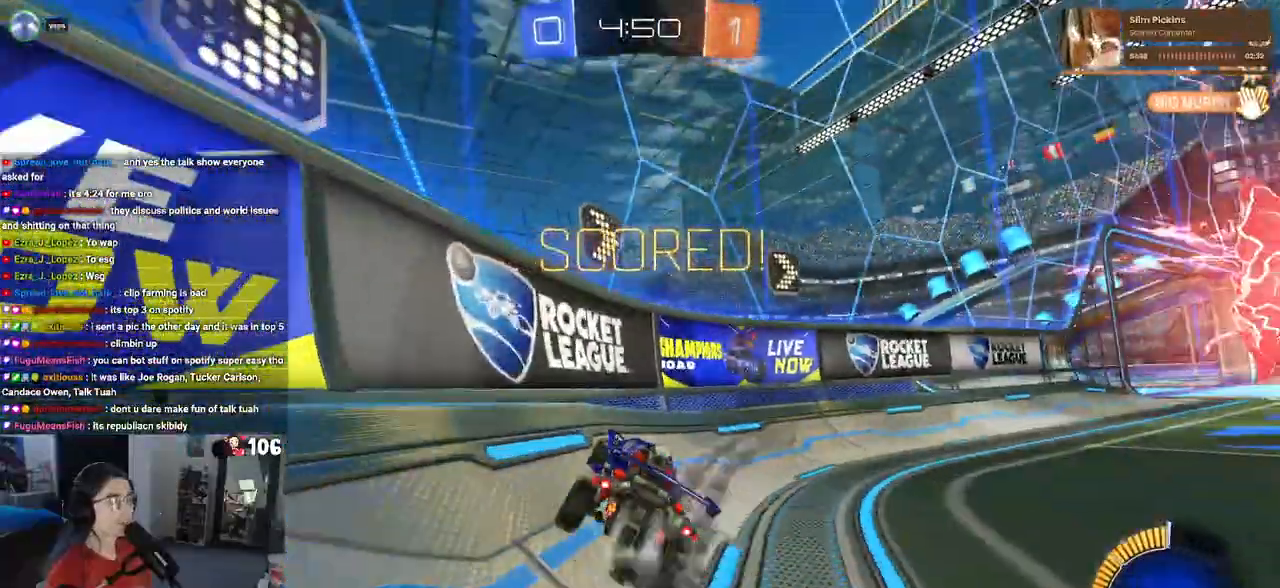
{"buttons": ["R1", "R2"], "left_stick": "center", "right_stick": "center", "events": []}
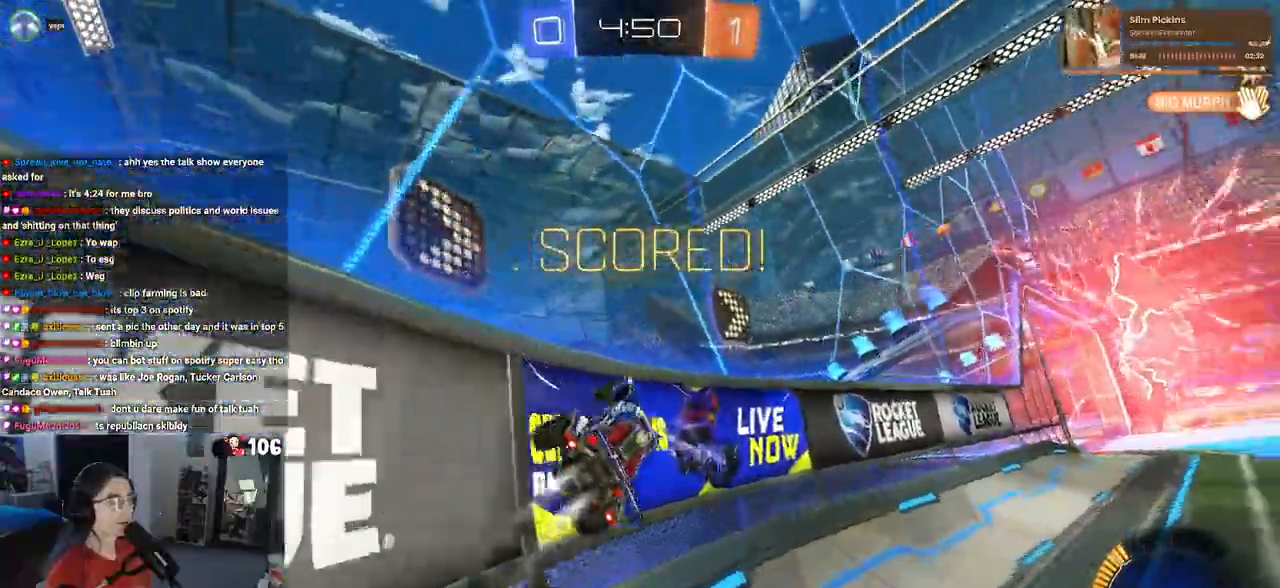
{"buttons": ["R2"], "left_stick": "left", "right_stick": "center"}
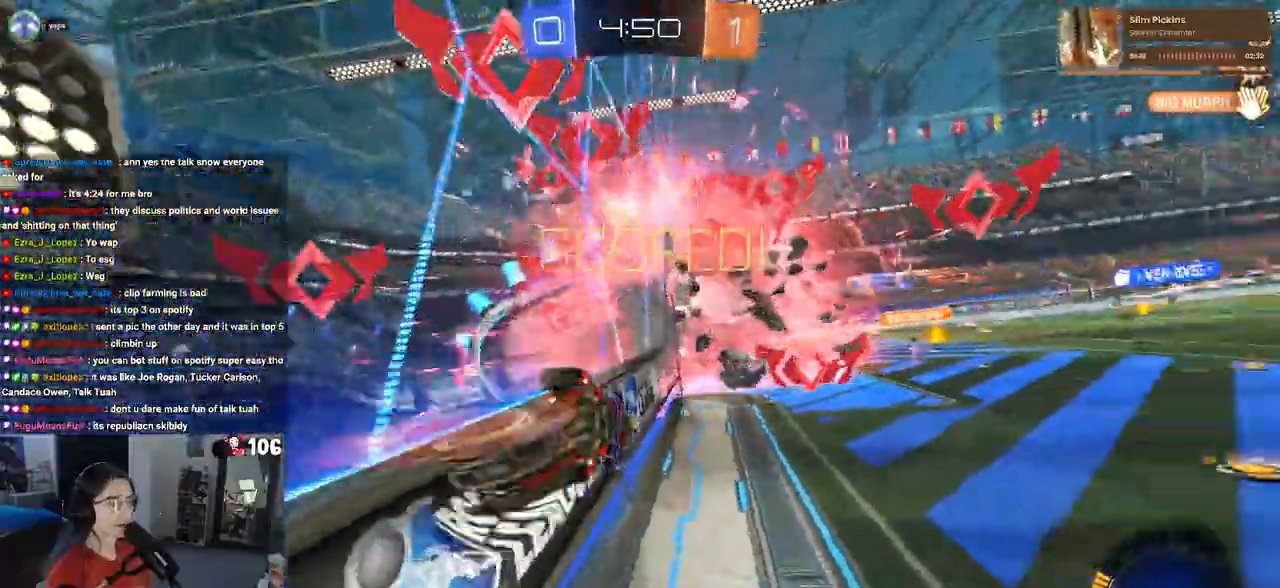
{"buttons": ["R2"], "left_stick": "center", "right_stick": "center", "events": [[33, "CROSS", "down"], [100, "CROSS", "up"], [167, "CROSS", "down"], [250, "CROSS", "up"], [467, "left_stick", "center"]]}
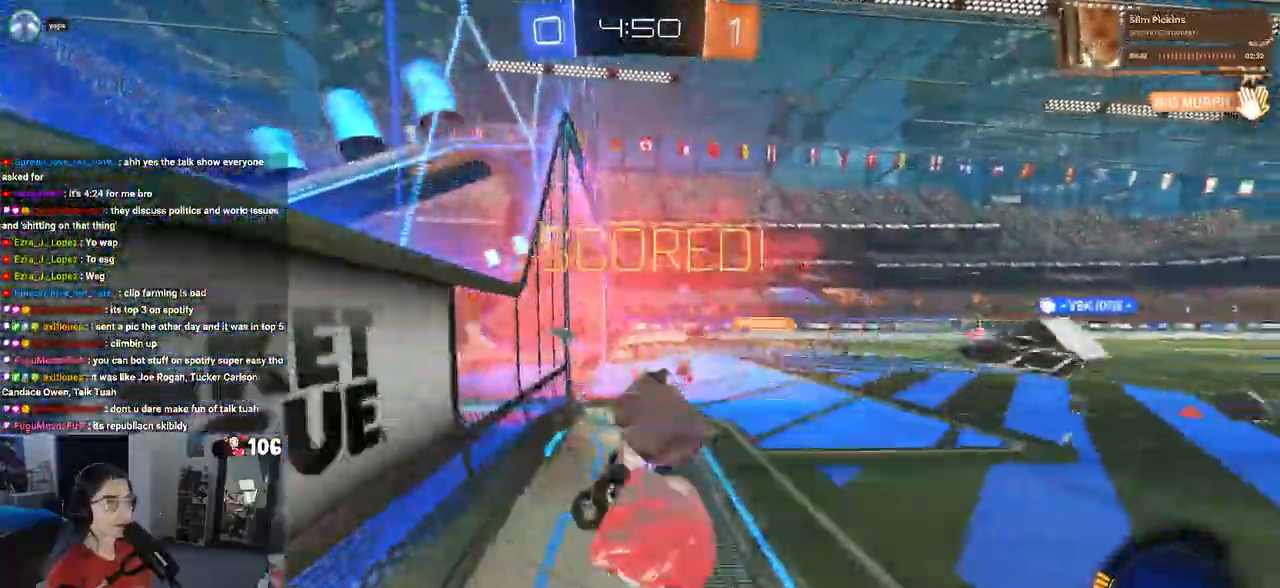
{"buttons": ["CROSS"], "left_stick": "center", "right_stick": "center", "events": [[100, "R2", "up"], [400, "CROSS", "down"]]}
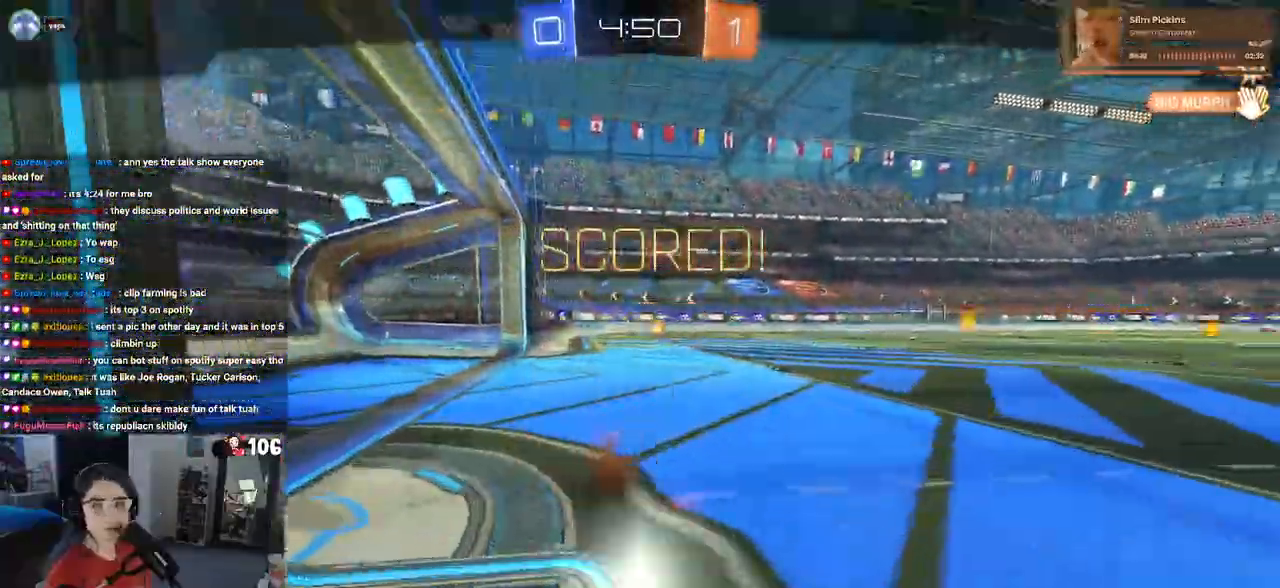
{"buttons": [], "left_stick": "center", "right_stick": "center", "events": [[50, "CROSS", "up"], [167, "CROSS", "down"], [283, "CROSS", "up"], [383, "CROSS", "down"], [500, "CROSS", "up"]]}
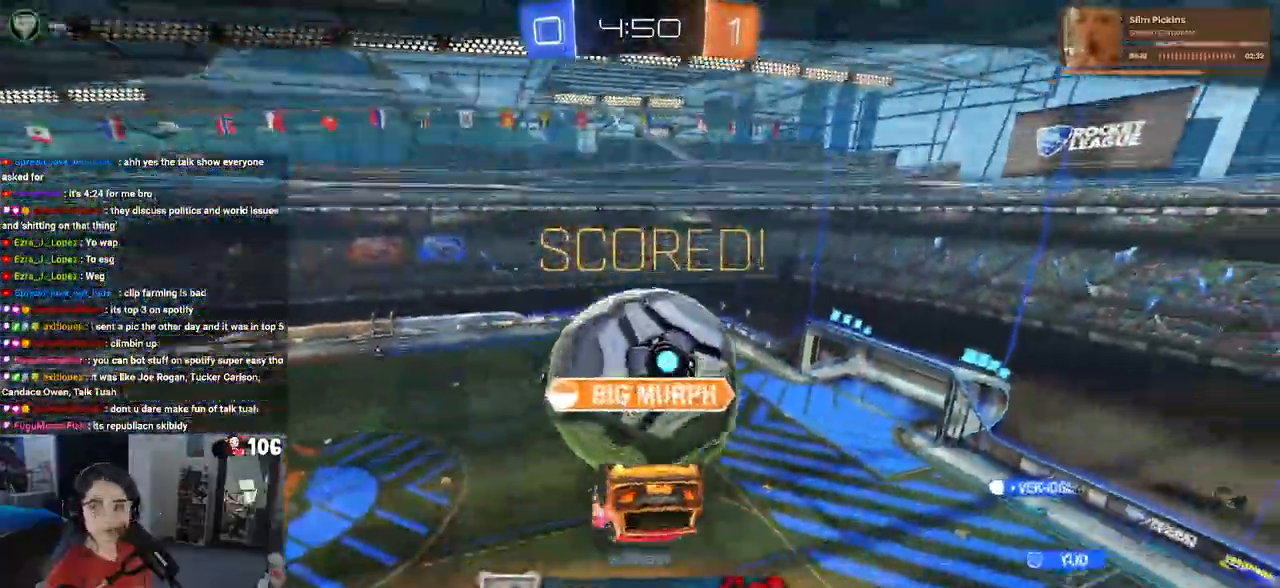
{"buttons": [], "left_stick": "center", "right_stick": "center", "events": [[83, "CROSS", "down"], [267, "CROSS", "up"], [333, "CROSS", "down"], [483, "CROSS", "up"]]}
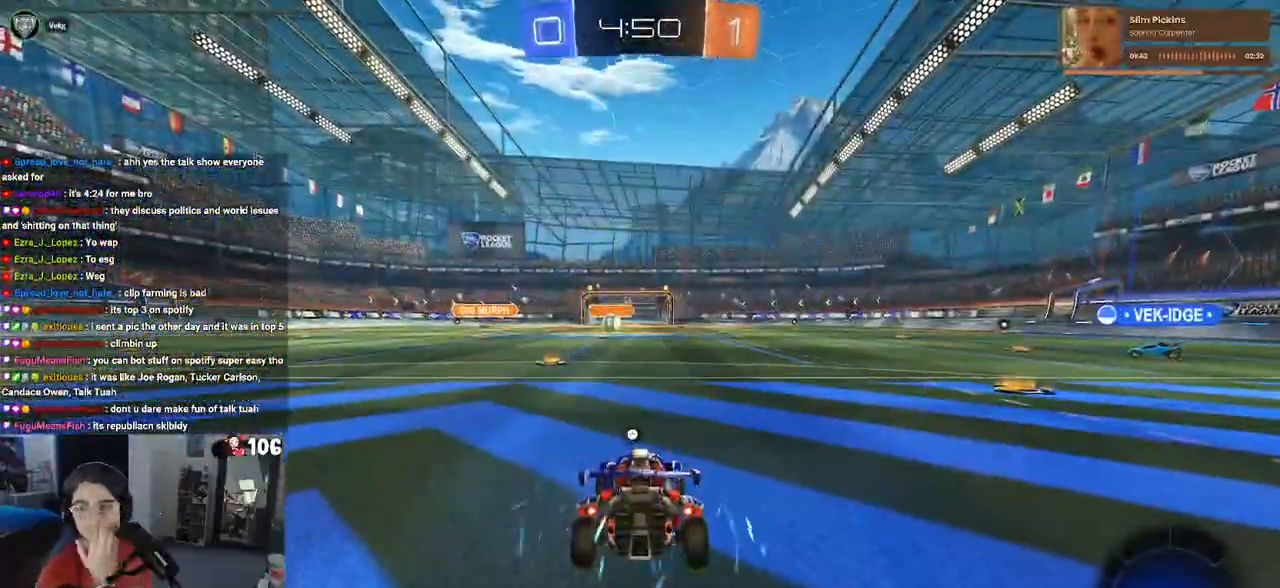
{"buttons": [], "left_stick": "center", "right_stick": "center", "events": []}
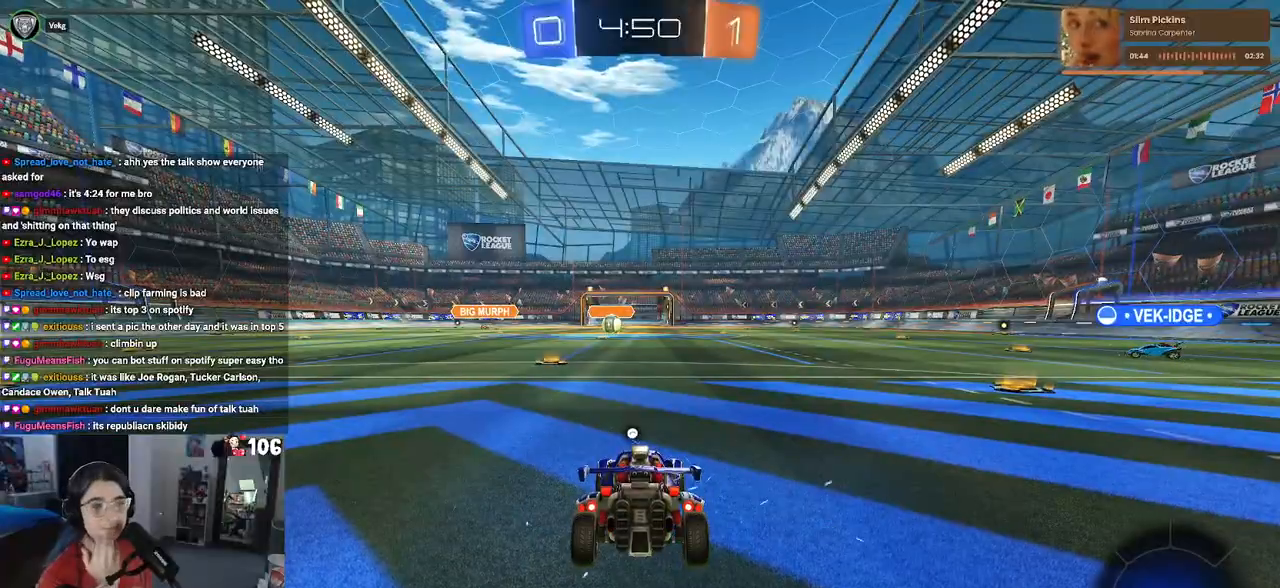
{"buttons": ["TRIANGLE"], "left_stick": "center", "right_stick": "center", "events": [[200, "TRIANGLE", "down"], [267, "TRIANGLE", "up"], [383, "TRIANGLE", "down"]]}
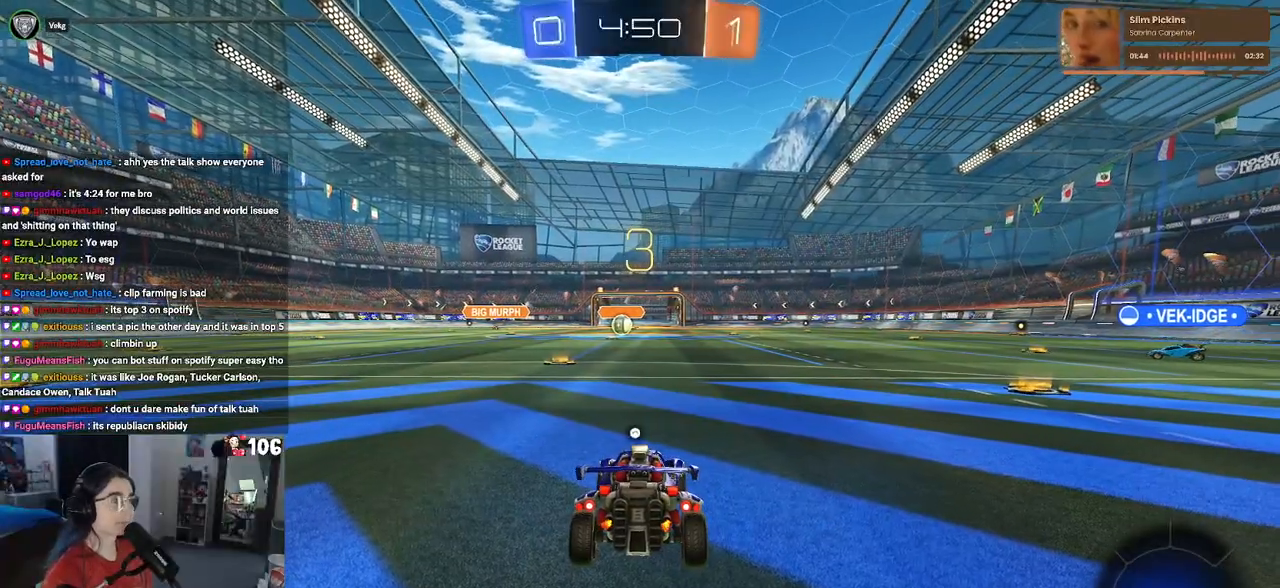
{"buttons": ["R3"], "left_stick": "center", "right_stick": "center", "events": [[33, "TRIANGLE", "up"], [483, "R3", "down"]]}
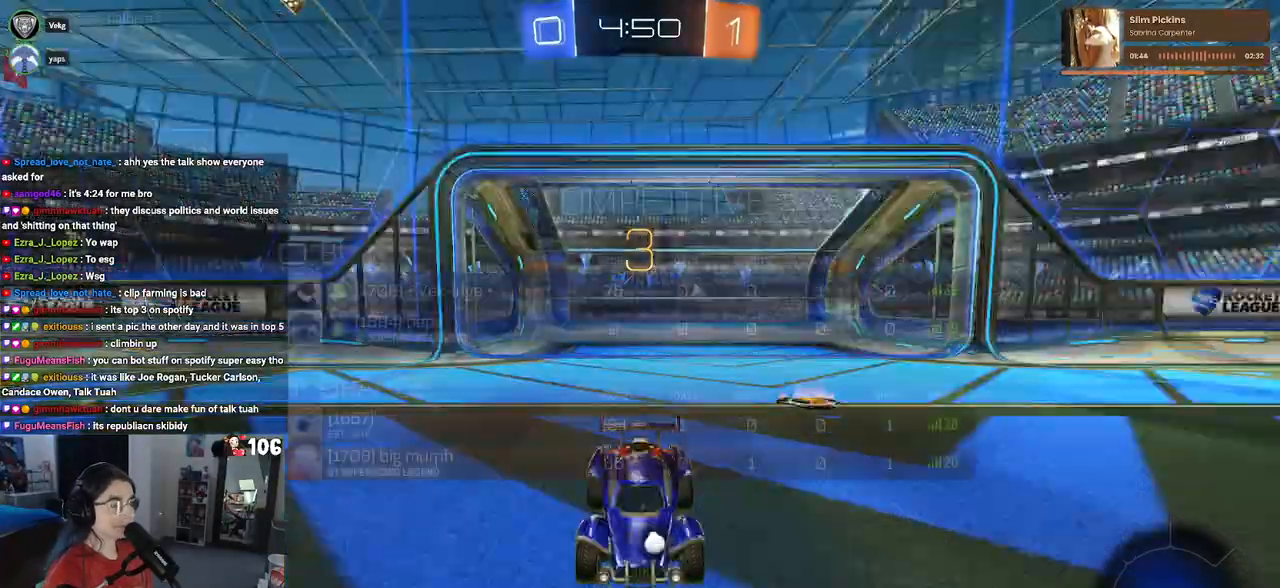
{"buttons": [], "left_stick": "center", "right_stick": "center", "events": [[33, "R3", "up"], [217, "TRIANGLE", "down"], [283, "TRIANGLE", "up"]]}
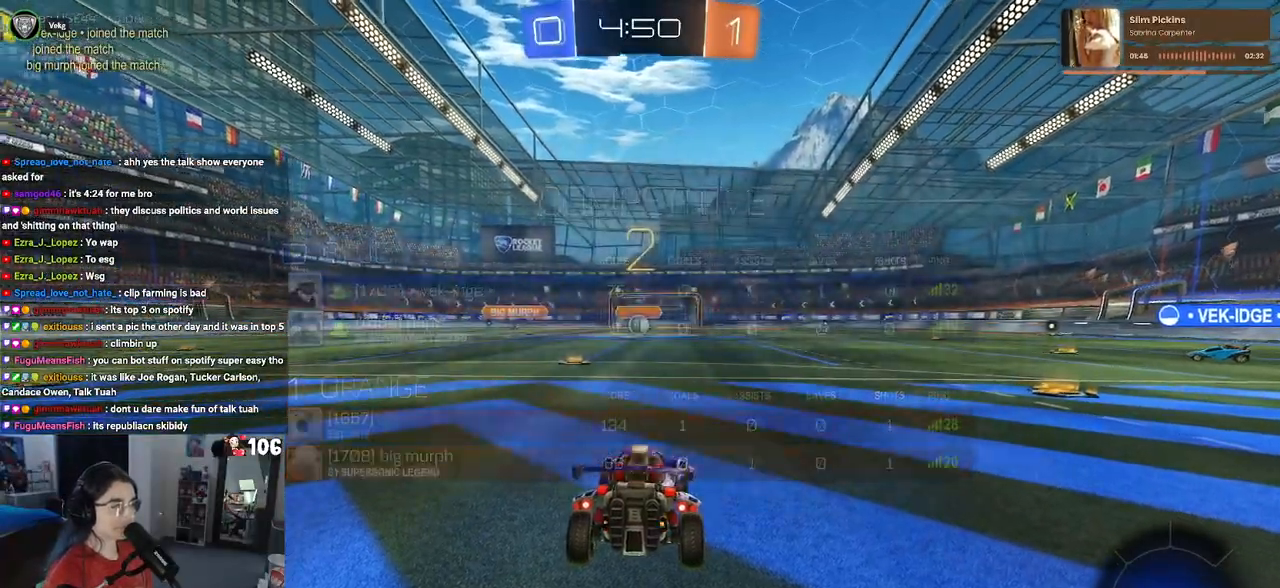
{"buttons": ["R2"], "left_stick": "center", "right_stick": "center", "events": [[233, "R2", "down"]]}
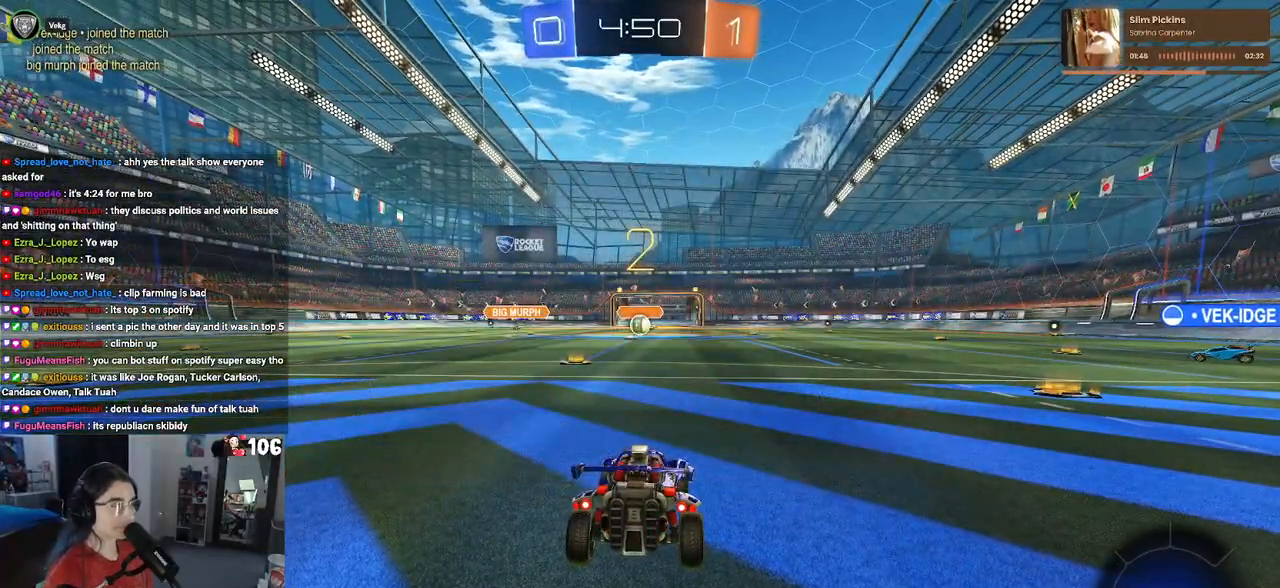
{"buttons": ["R2"], "left_stick": "center", "right_stick": "center", "events": []}
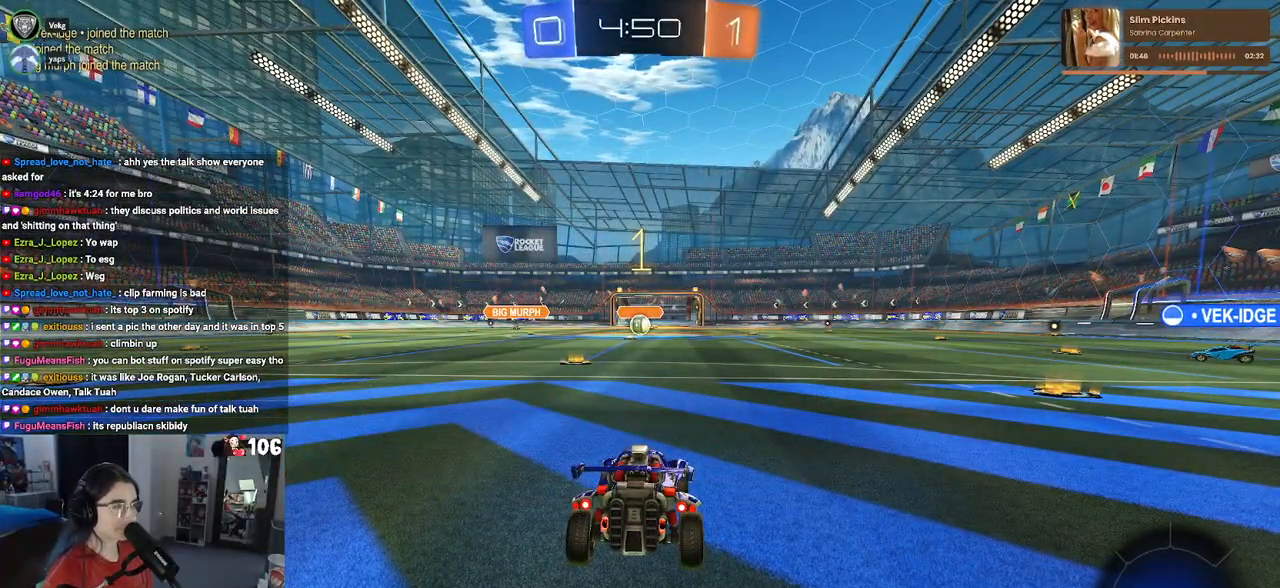
{"buttons": ["R2"], "left_stick": "center", "right_stick": "center", "events": []}
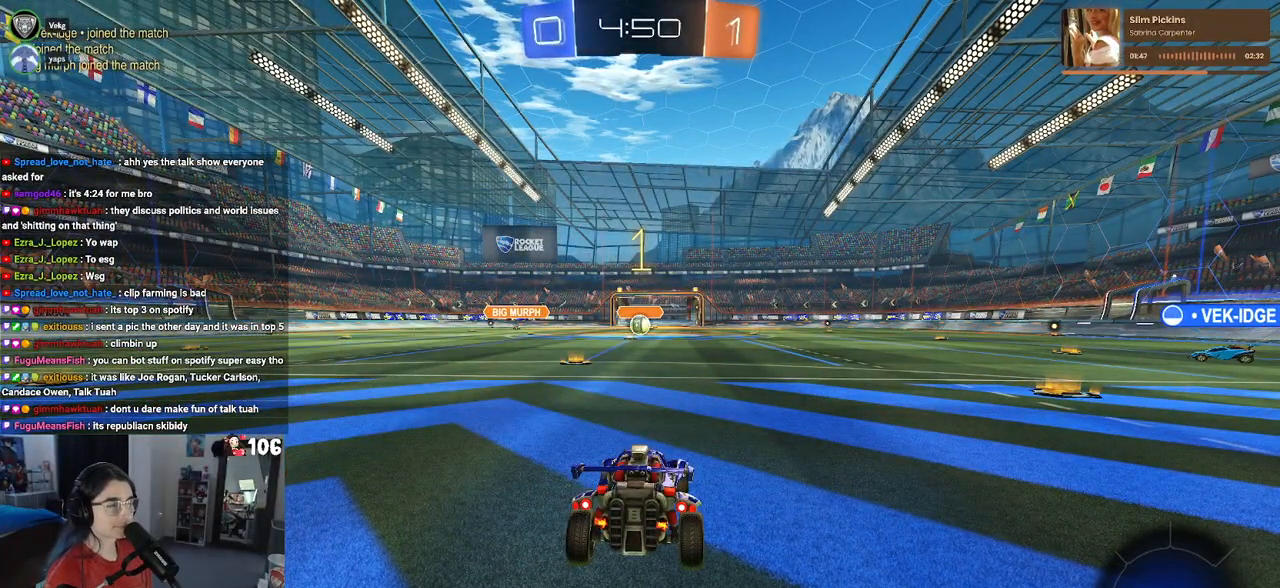
{"buttons": ["R2"], "left_stick": "right", "right_stick": "center", "events": [[17, "left_stick", "left"], [167, "left_stick", "center"], [467, "left_stick", "right"]]}
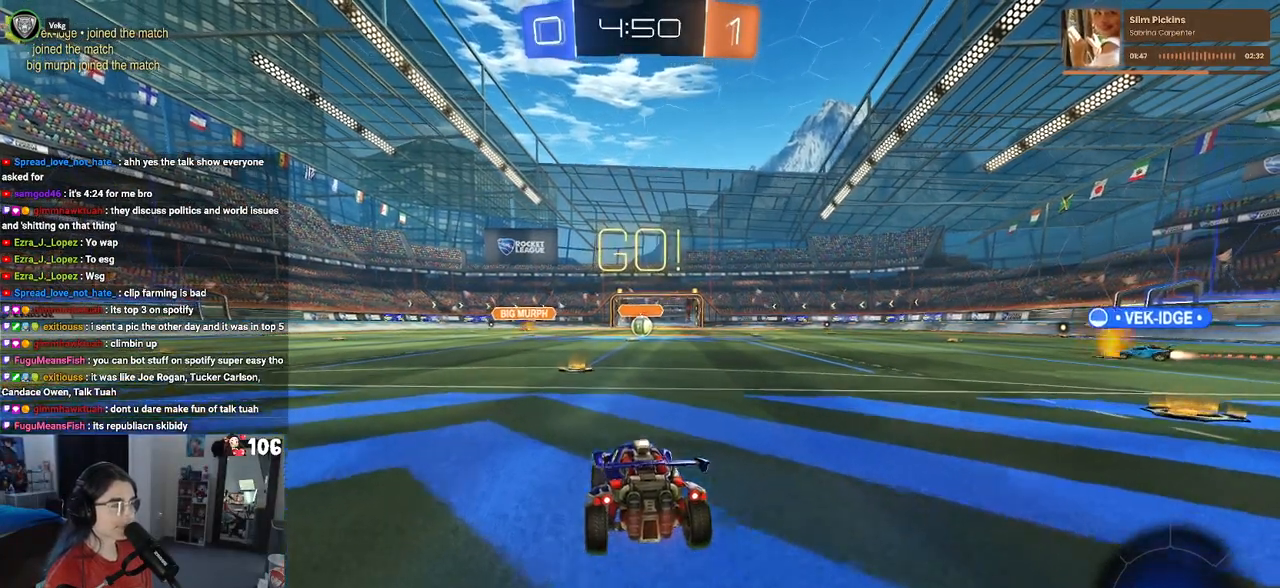
{"buttons": ["SQUARE", "R2"], "left_stick": "down", "right_stick": "center", "events": [[100, "CROSS", "down"], [117, "left_stick", "up"], [183, "CROSS", "up"], [183, "left_stick", "up-left"], [267, "CROSS", "down"], [350, "SQUARE", "down"], [383, "CROSS", "up"], [383, "left_stick", "down"]]}
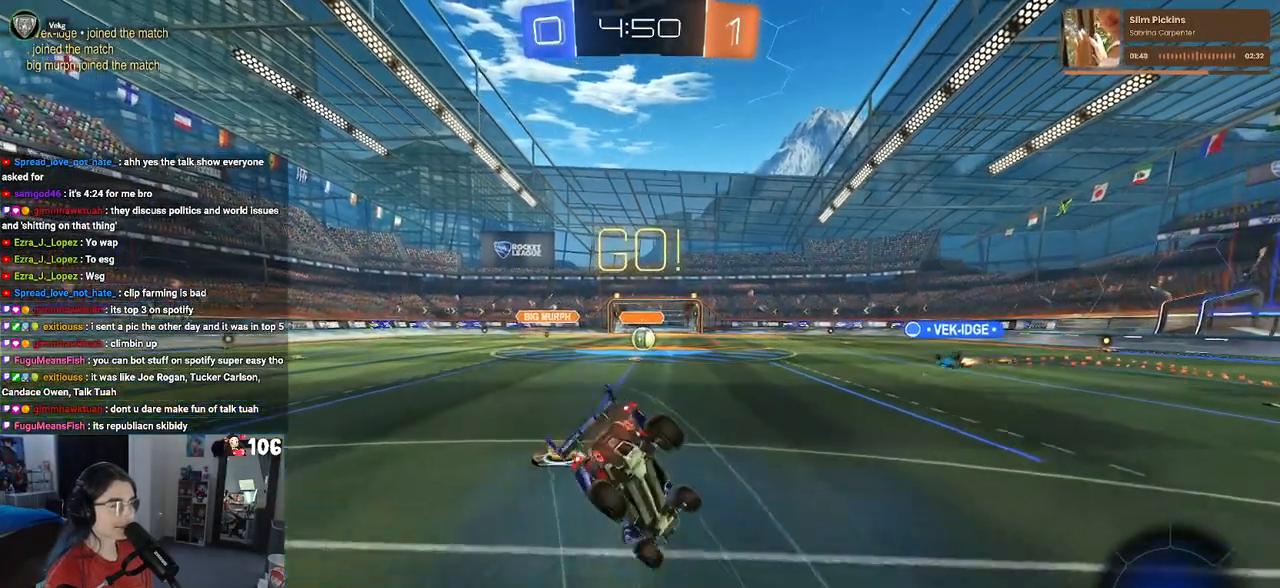
{"buttons": ["SQUARE", "R2"], "left_stick": "down-left", "right_stick": "center", "events": [[167, "left_stick", "down-left"]]}
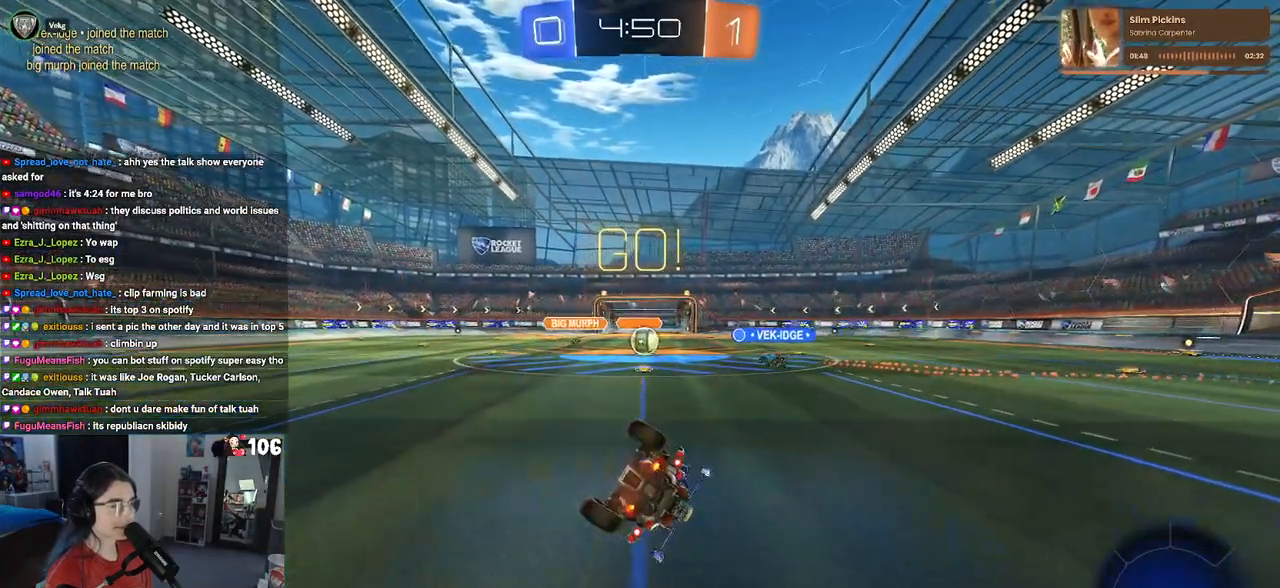
{"buttons": ["R1", "R2"], "left_stick": "right", "right_stick": "center", "events": [[333, "left_stick", "center"], [367, "SQUARE", "up"], [383, "left_stick", "right"], [417, "R1", "down"]]}
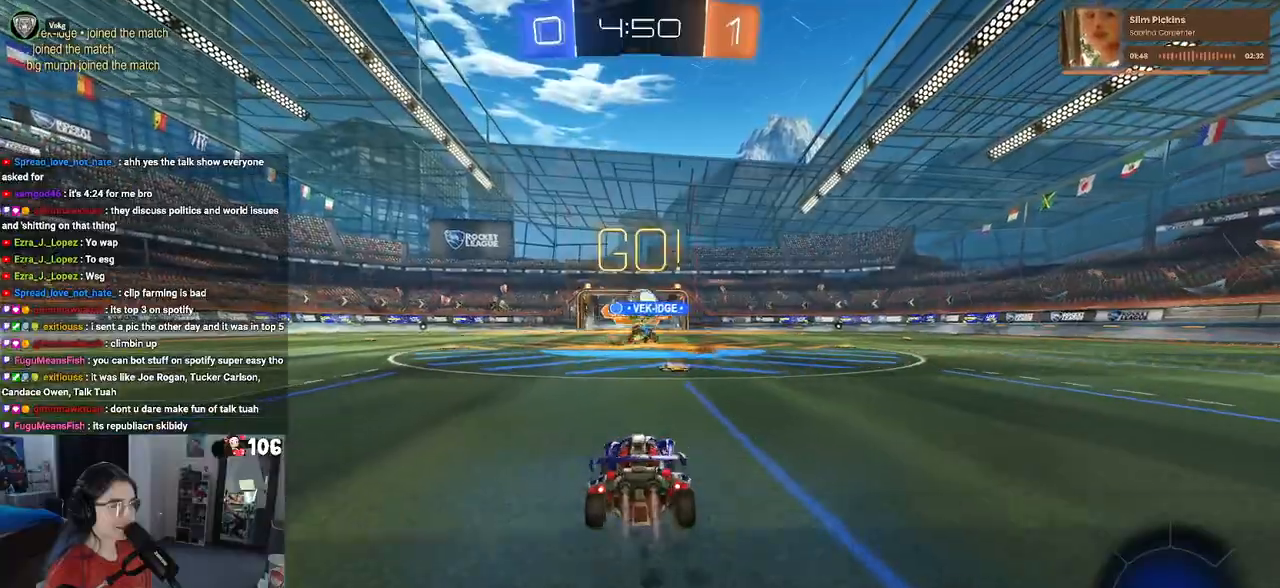
{"buttons": ["L2"], "left_stick": "left", "right_stick": "center", "events": [[117, "R1", "up"], [117, "left_stick", "center"], [267, "left_stick", "left"], [433, "R2", "up"], [500, "L2", "down"]]}
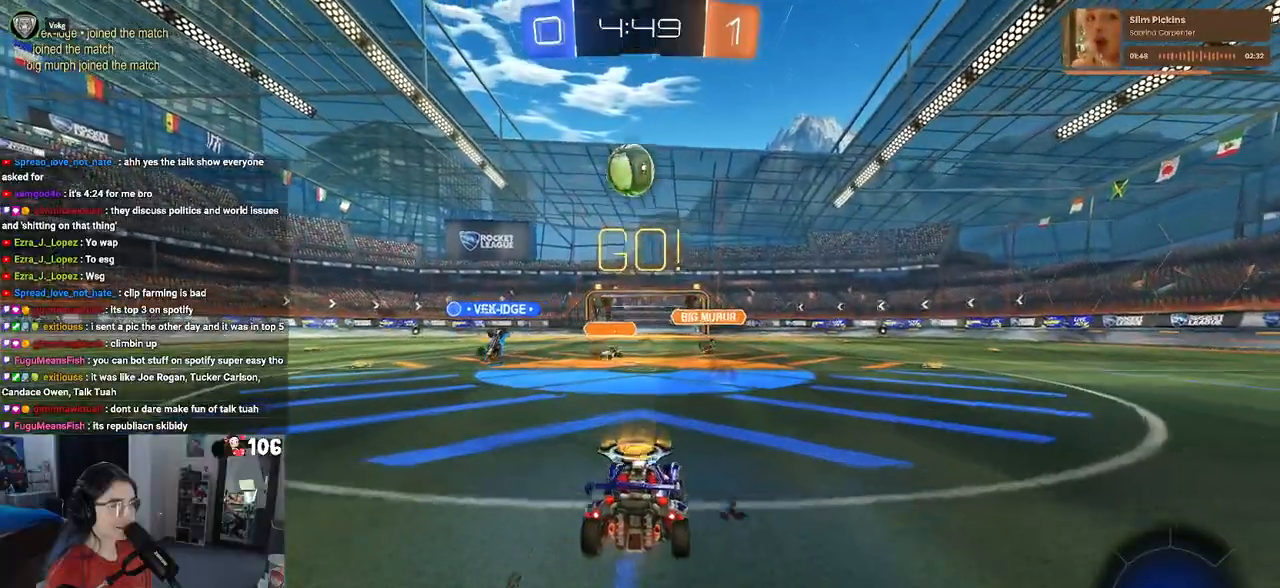
{"buttons": ["CROSS", "R1", "R2"], "left_stick": "center", "right_stick": "center", "events": [[133, "left_stick", "down"], [233, "CROSS", "down"], [250, "R2", "down"], [317, "left_stick", "down-right"], [383, "L2", "up"], [450, "CROSS", "up"], [450, "left_stick", "center"], [483, "R1", "down"], [500, "CROSS", "down"]]}
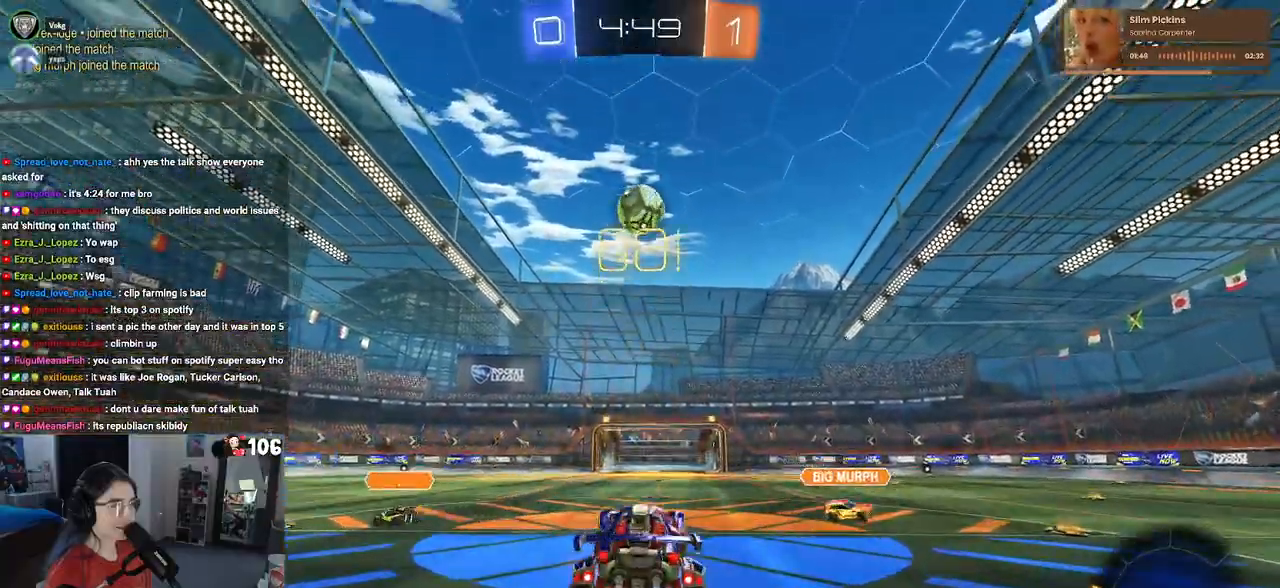
{"buttons": ["L1", "R1", "R2"], "left_stick": "right", "right_stick": "center", "events": [[33, "L1", "down"], [33, "left_stick", "right"], [133, "left_stick", "center"], [150, "CROSS", "up"], [200, "left_stick", "left"], [350, "left_stick", "center"], [433, "left_stick", "right"]]}
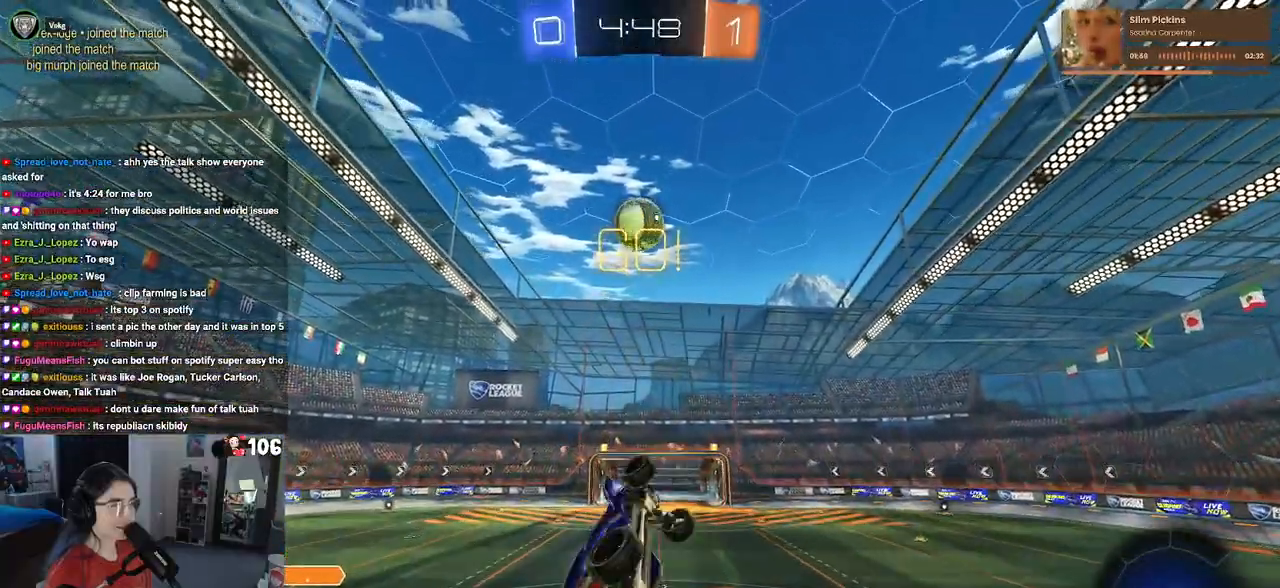
{"buttons": ["L1", "R2"], "left_stick": "left", "right_stick": "center", "events": [[67, "left_stick", "center"], [317, "left_stick", "left"], [333, "R1", "up"]]}
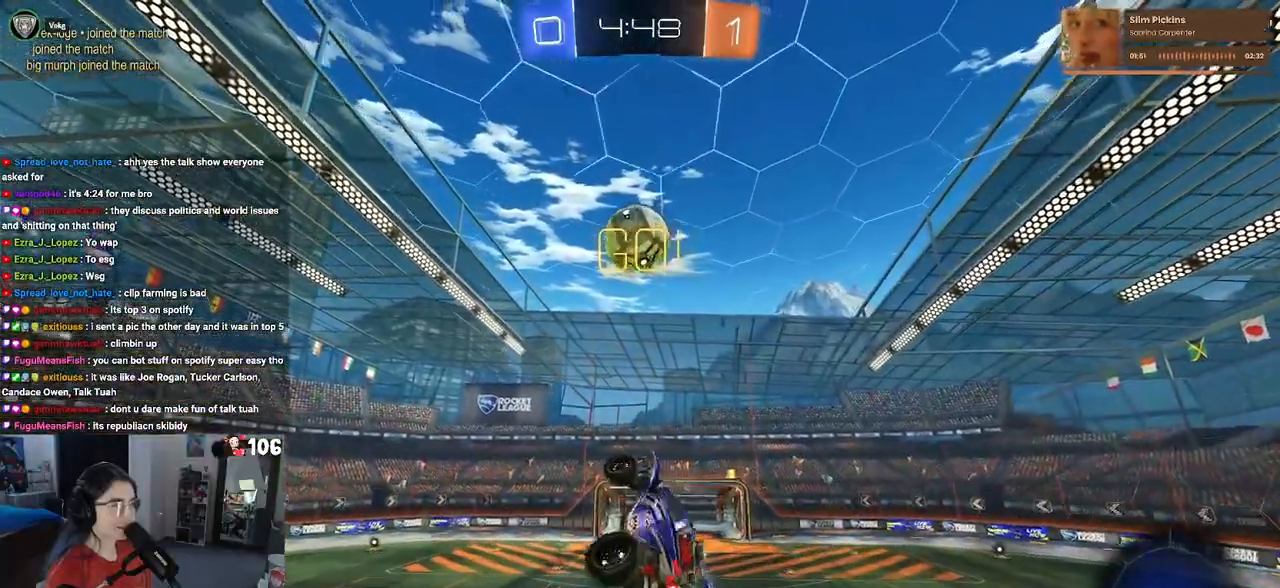
{"buttons": ["L1", "R1", "R2"], "left_stick": "up-right", "right_stick": "center", "events": [[33, "left_stick", "down-left"], [183, "R1", "down"], [300, "left_stick", "center"], [350, "left_stick", "right"], [400, "left_stick", "up-right"]]}
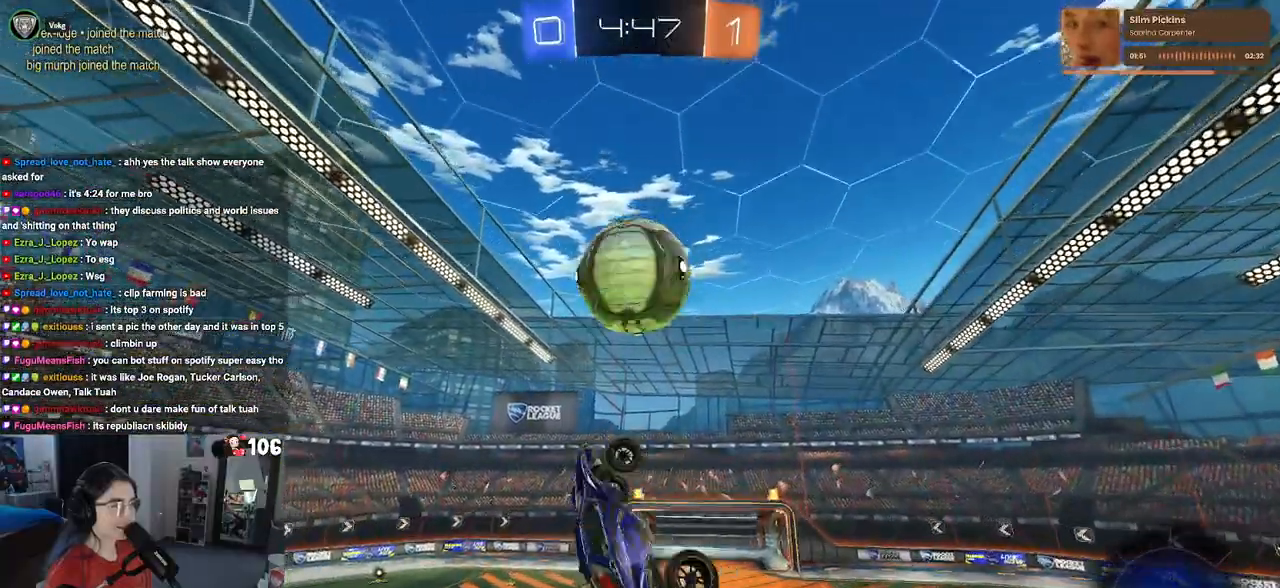
{"buttons": ["L1", "R2"], "left_stick": "right", "right_stick": "center", "events": [[50, "left_stick", "up-left"], [100, "left_stick", "left"], [200, "left_stick", "center"], [250, "R1", "up"], [250, "left_stick", "right"]]}
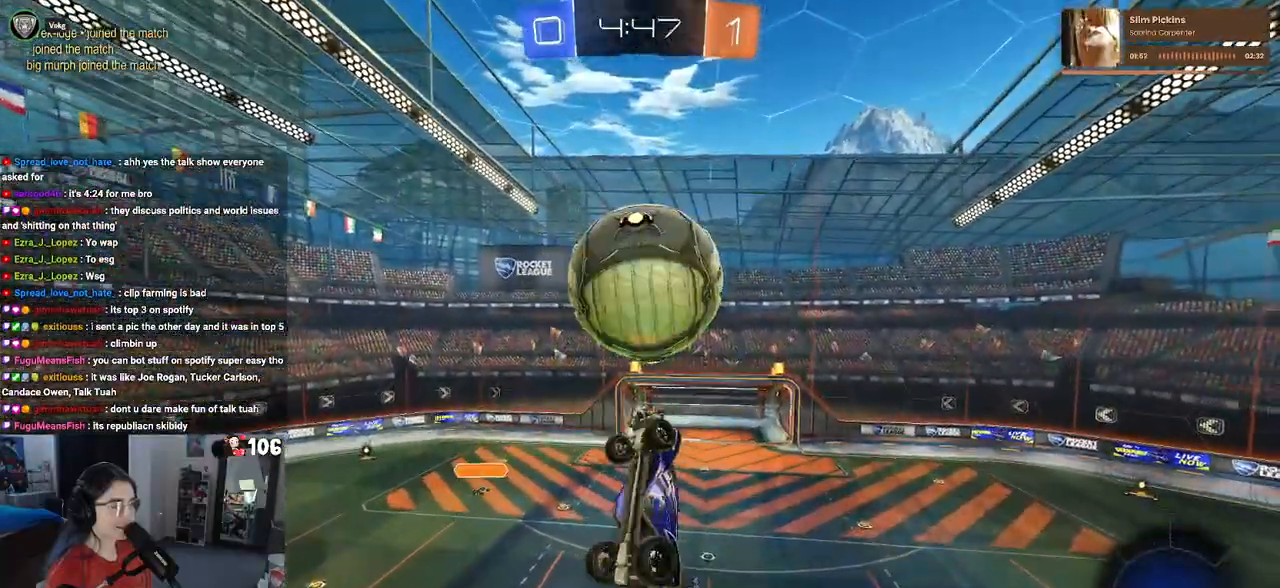
{"buttons": ["R2"], "left_stick": "up-left", "right_stick": "center", "events": [[17, "left_stick", "up-right"], [300, "left_stick", "up"], [317, "L1", "up"], [350, "R2", "up"], [433, "R2", "down"], [433, "left_stick", "up-left"]]}
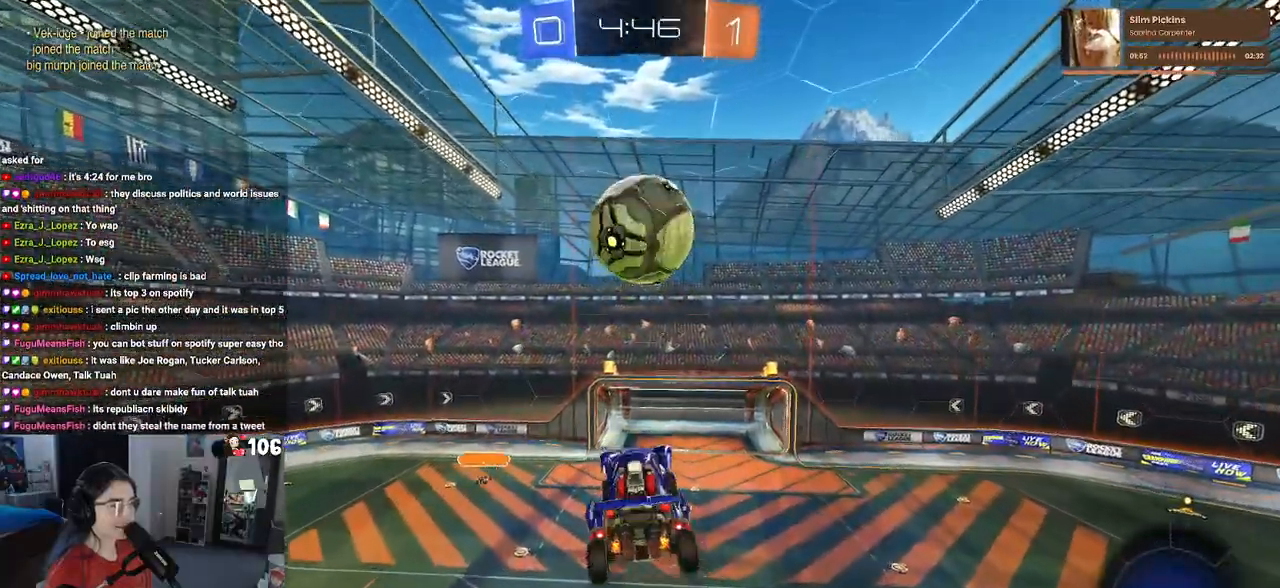
{"buttons": ["R2"], "left_stick": "center", "right_stick": "center", "events": [[50, "left_stick", "left"], [167, "left_stick", "center"], [267, "left_stick", "down-right"], [333, "SQUARE", "down"], [450, "SQUARE", "up"], [450, "left_stick", "center"]]}